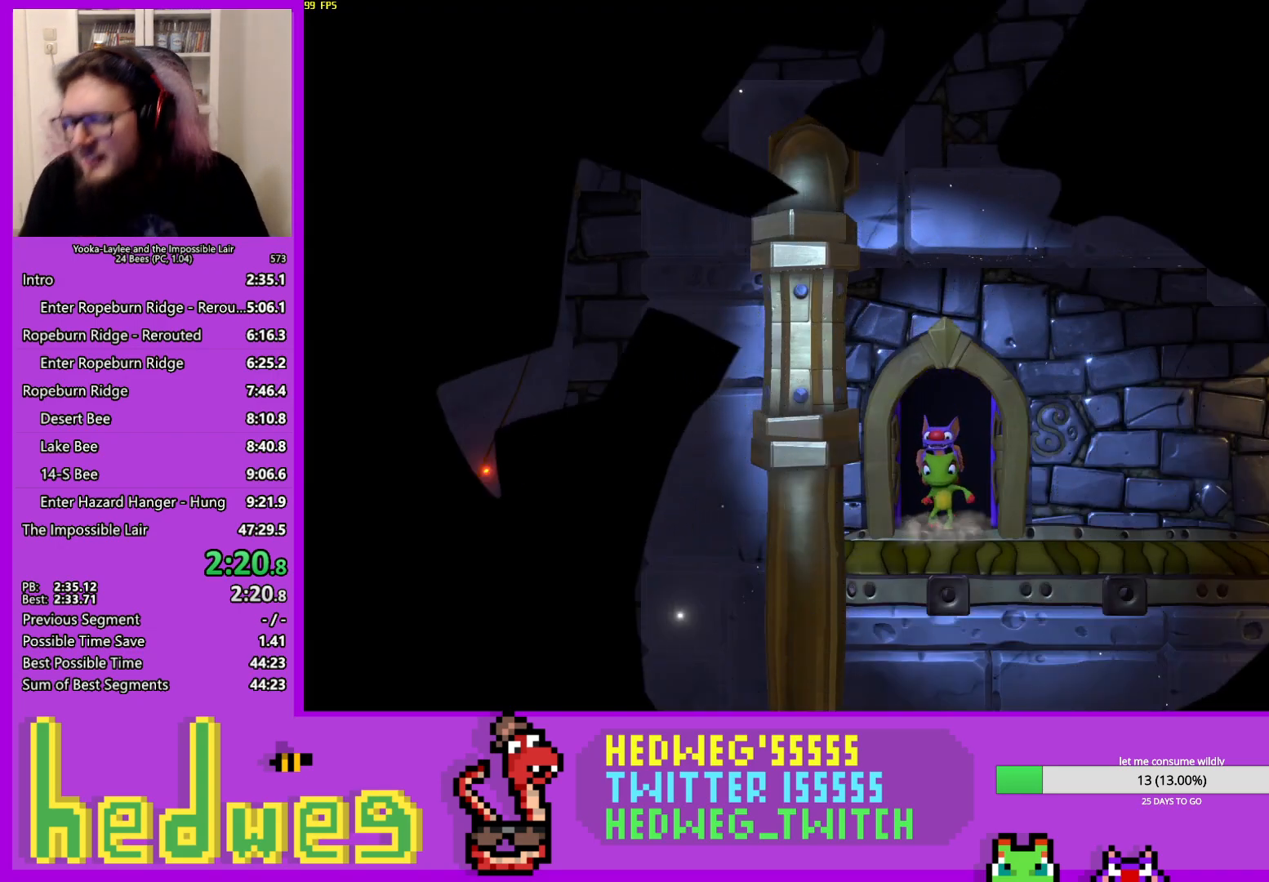
Gameplay with a controller (Xbox layout); each line is a JSON object with the inputs held at the frame after it. "events" lists button and stick changes between this image and that frame as [ms after this image, input, new state], when the widget could be followed in between. Not read: L3 R3.
{"buttons": ["R1", "R2"], "left_stick": "right", "right_stick": "center", "events": [[50, "R1", "down"], [67, "R2", "down"], [67, "left_stick", "right"]]}
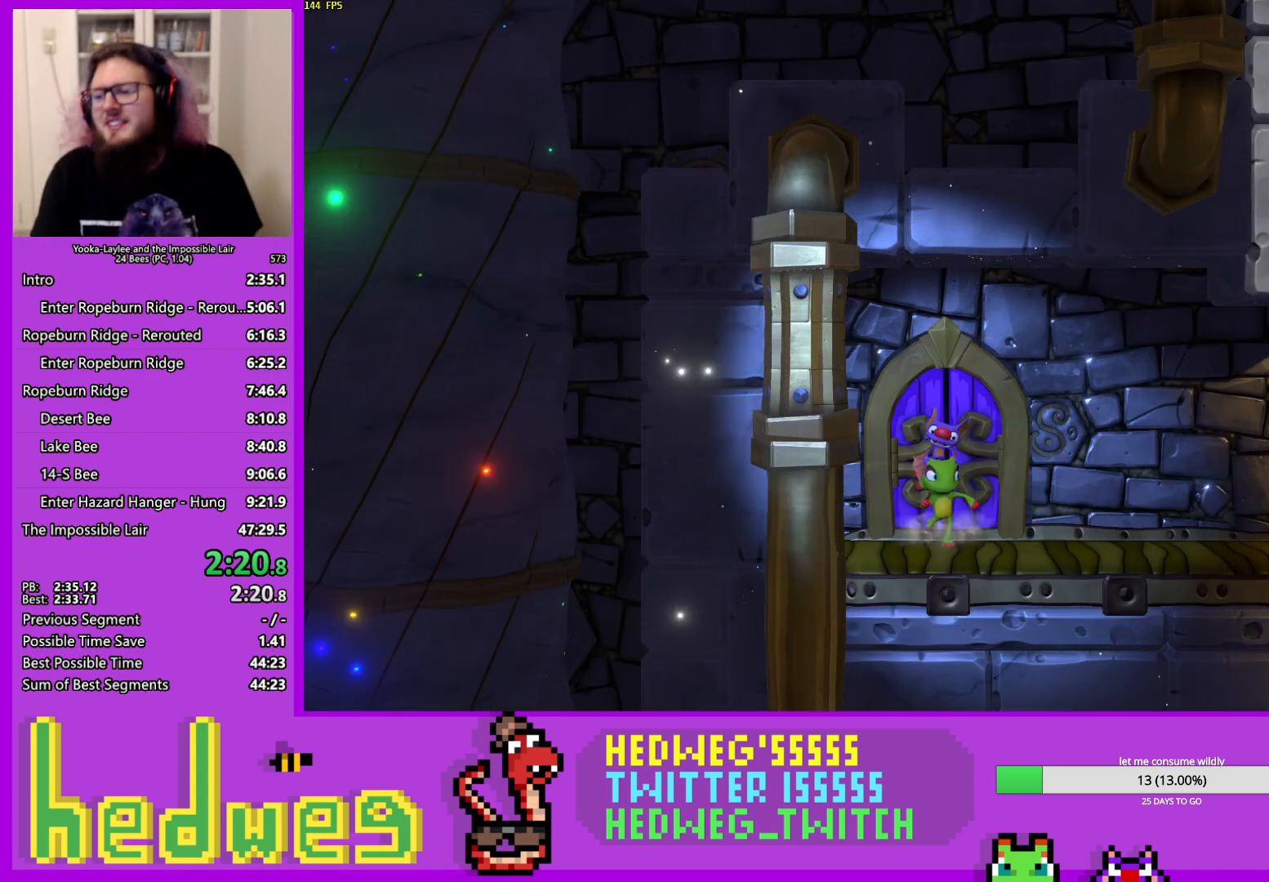
{"buttons": ["X", "R1", "R2"], "left_stick": "right", "right_stick": "center", "events": [[51, "X", "down"], [117, "X", "up"], [201, "X", "down"], [251, "X", "up"], [368, "X", "down"], [401, "X", "up"], [501, "X", "down"]]}
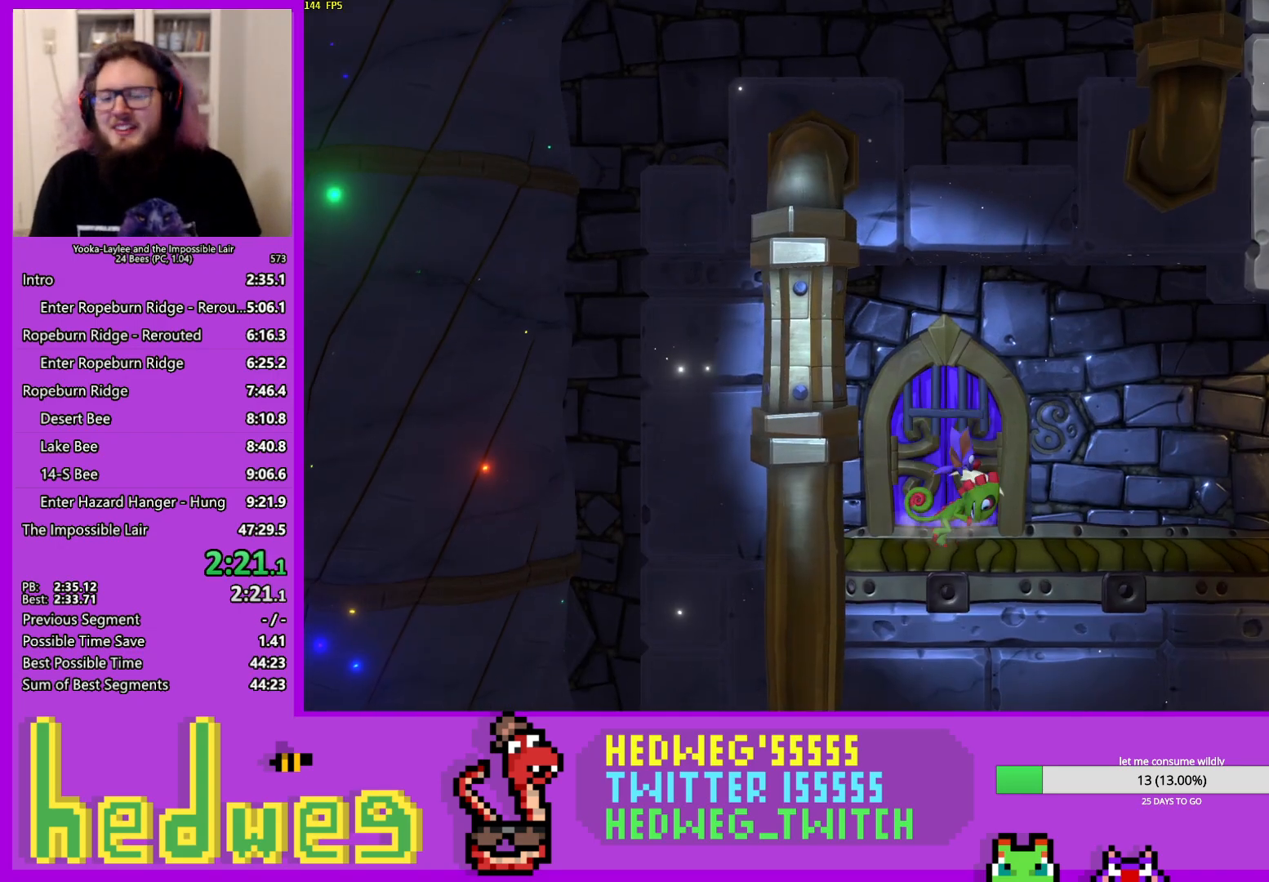
{"buttons": ["R1", "R2"], "left_stick": "right", "right_stick": "center", "events": [[17, "X", "up"], [33, "X", "down"], [50, "X", "up"], [117, "X", "down"], [167, "X", "up"], [250, "X", "down"], [317, "X", "up"], [434, "X", "down"], [450, "X", "up"]]}
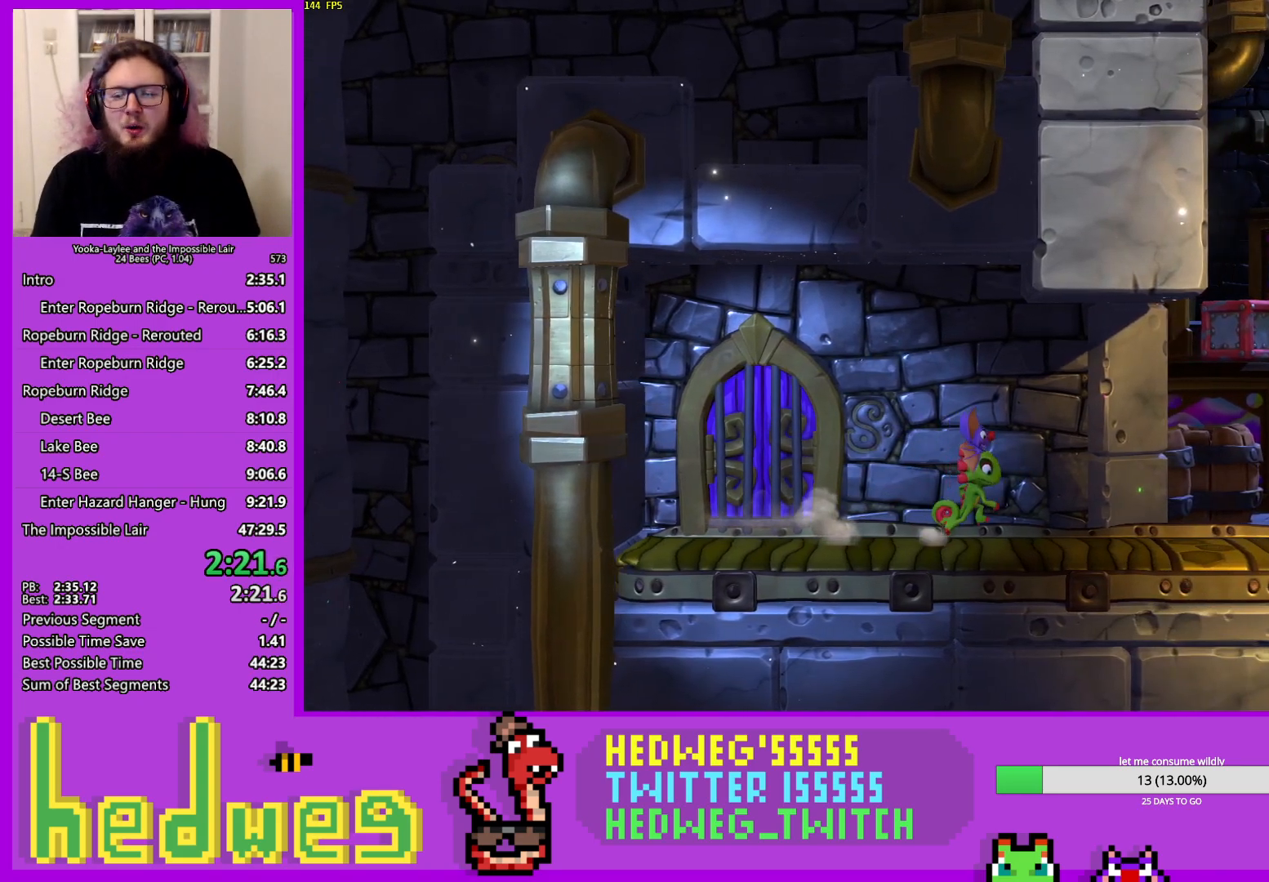
{"buttons": ["X", "R1", "R2"], "left_stick": "right", "right_stick": "center", "events": [[201, "X", "down"], [234, "X", "up"], [317, "X", "down"], [401, "X", "up"], [468, "X", "down"]]}
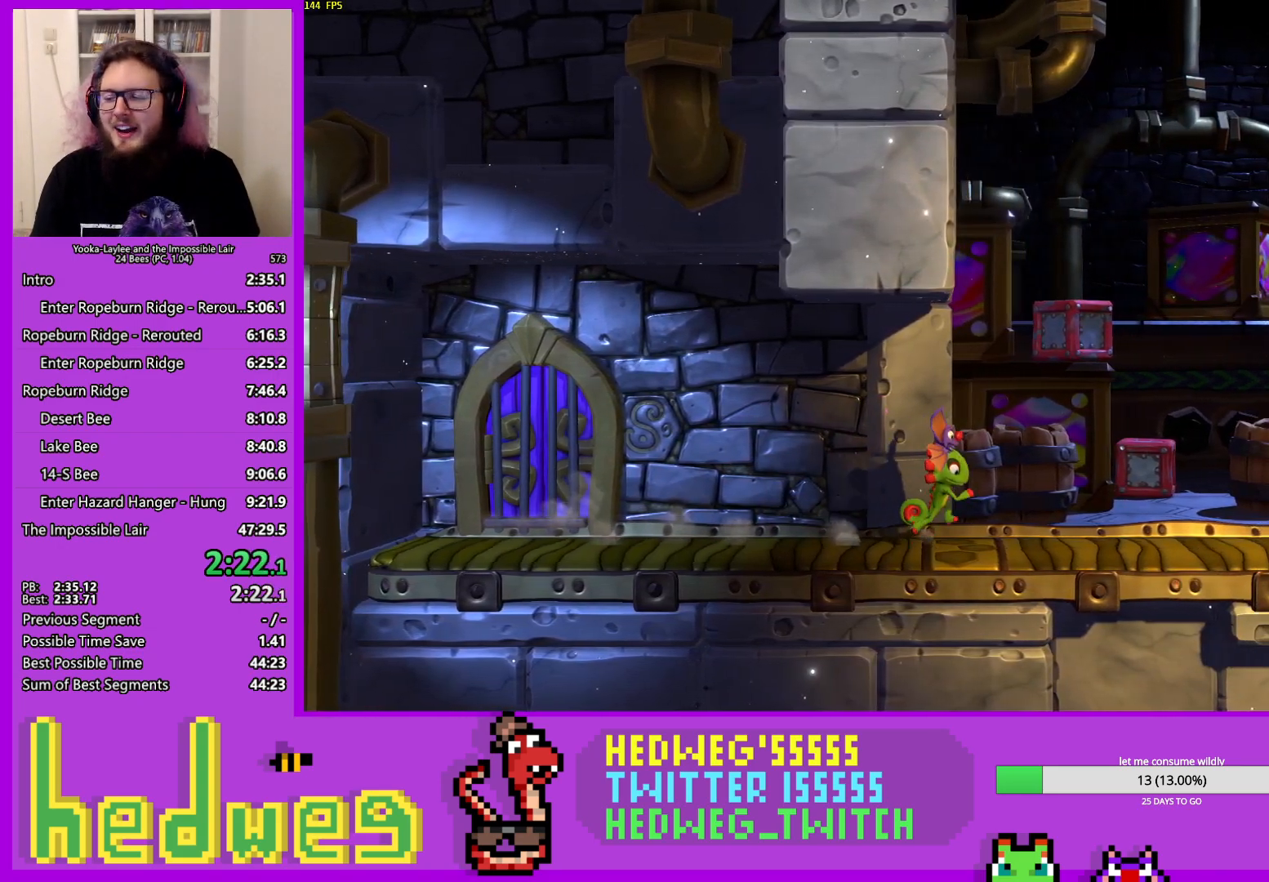
{"buttons": ["R1", "R2"], "left_stick": "right", "right_stick": "center", "events": [[17, "X", "up"], [117, "X", "down"], [133, "X", "up"], [250, "X", "down"], [317, "X", "up"], [400, "X", "down"], [434, "X", "up"]]}
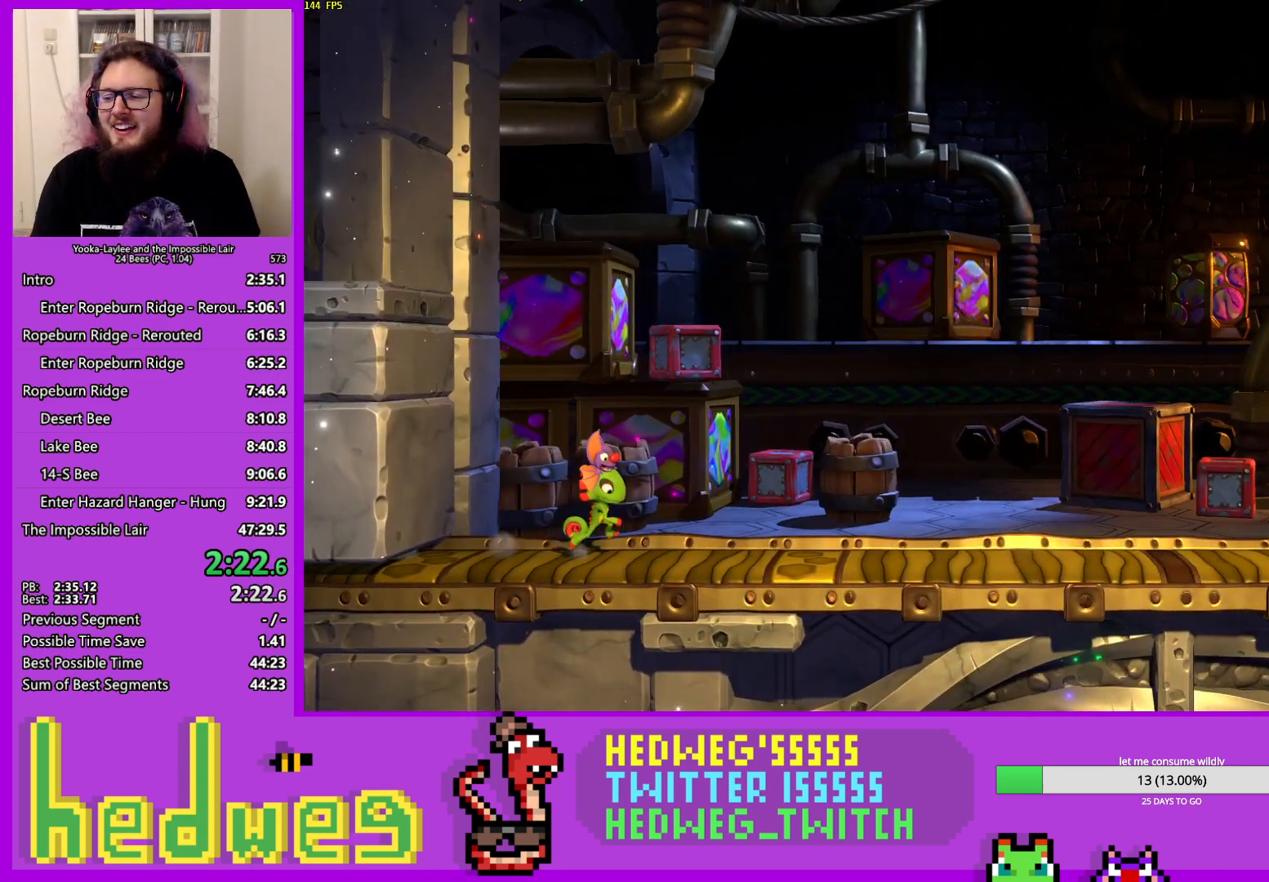
{"buttons": ["R1", "R2"], "left_stick": "right", "right_stick": "center", "events": [[34, "X", "down"], [67, "X", "up"], [167, "X", "down"], [201, "X", "up"], [301, "X", "down"], [351, "X", "up"]]}
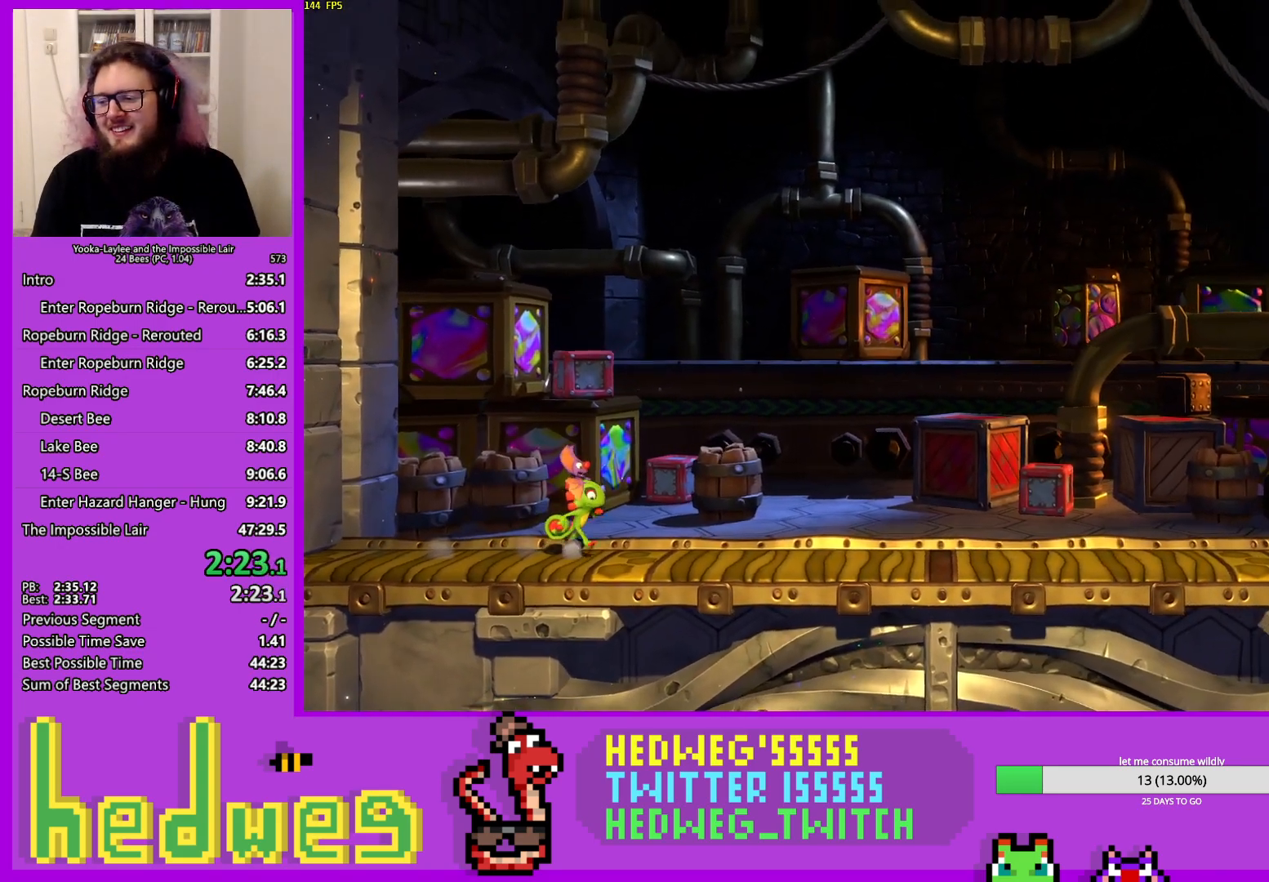
{"buttons": ["R1", "R2"], "left_stick": "right", "right_stick": "center", "events": [[217, "X", "down"], [267, "X", "up"], [400, "X", "down"], [467, "X", "up"]]}
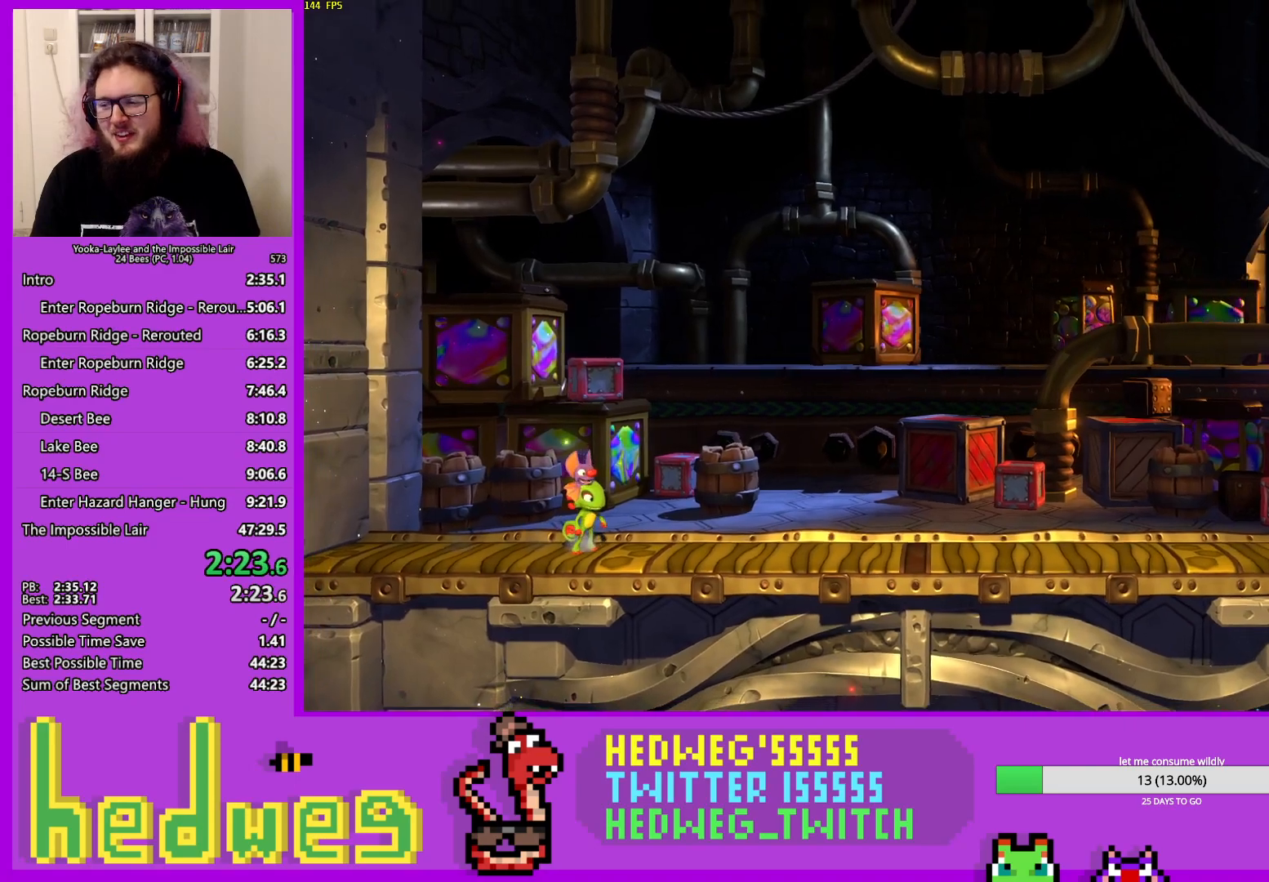
{"buttons": ["R1", "R2"], "left_stick": "right", "right_stick": "center", "events": [[17, "X", "down"], [101, "X", "up"], [301, "X", "down"], [368, "X", "up"]]}
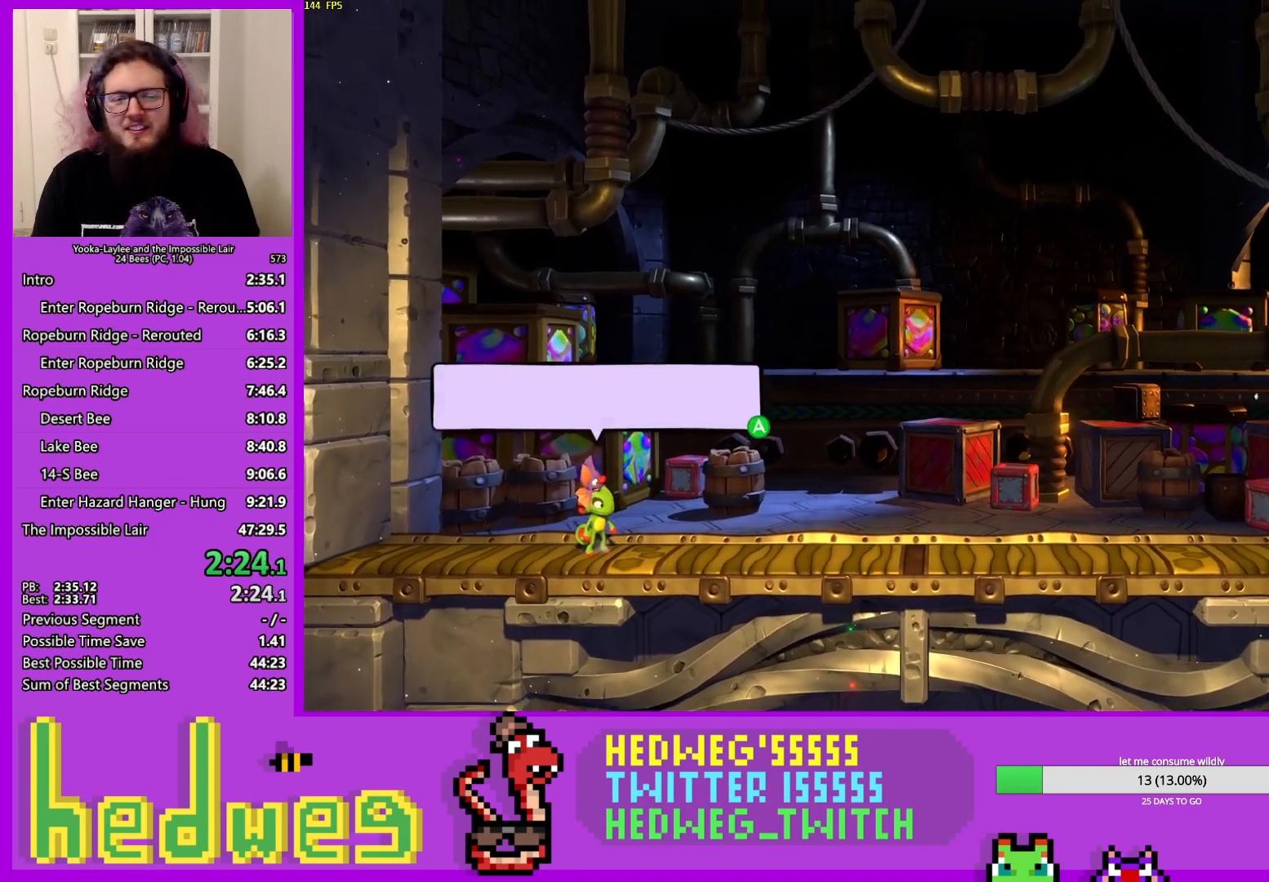
{"buttons": ["R1", "R2"], "left_stick": "right", "right_stick": "center", "events": [[100, "X", "down"], [200, "X", "up"], [300, "X", "down"], [334, "X", "up"], [434, "X", "down"], [484, "X", "up"]]}
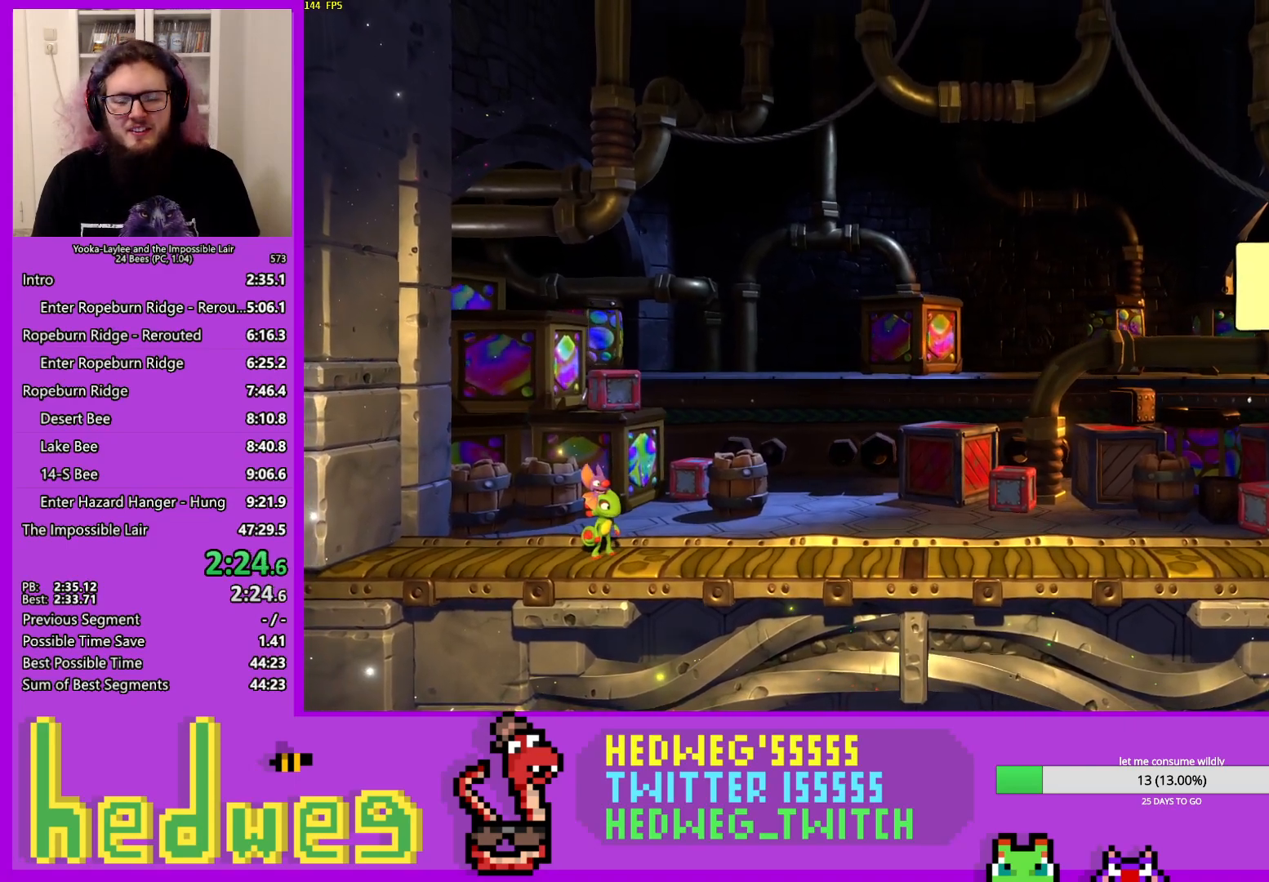
{"buttons": ["X", "R1", "R2"], "left_stick": "right", "right_stick": "center", "events": [[101, "X", "down"], [134, "X", "up"], [217, "X", "down"], [284, "X", "up"], [384, "X", "down"], [418, "X", "up"], [501, "X", "down"]]}
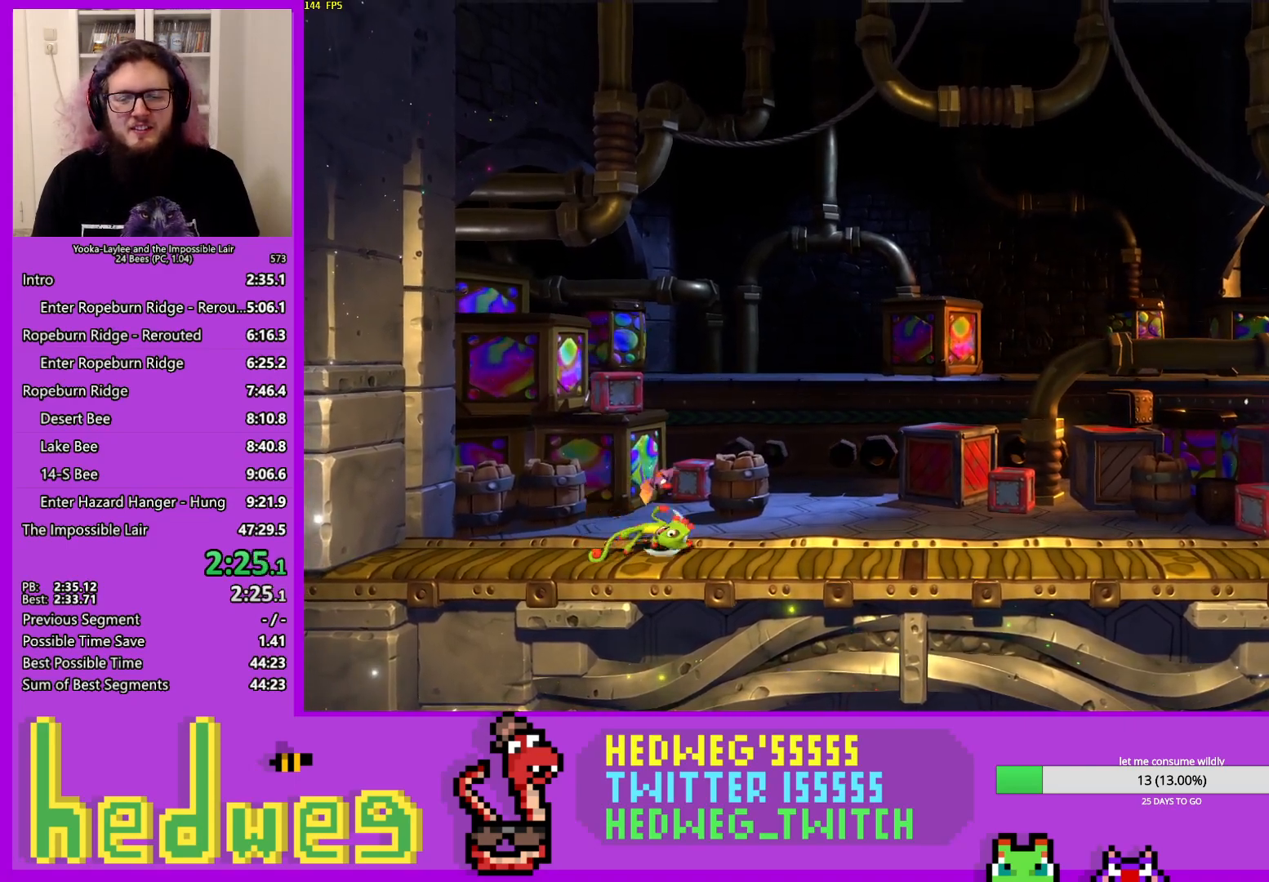
{"buttons": ["A"], "left_stick": "right", "right_stick": "center", "events": [[67, "X", "up"], [167, "X", "down"], [200, "X", "up"], [284, "X", "down"], [367, "R1", "up"], [367, "X", "up"], [417, "R2", "up"], [450, "A", "down"]]}
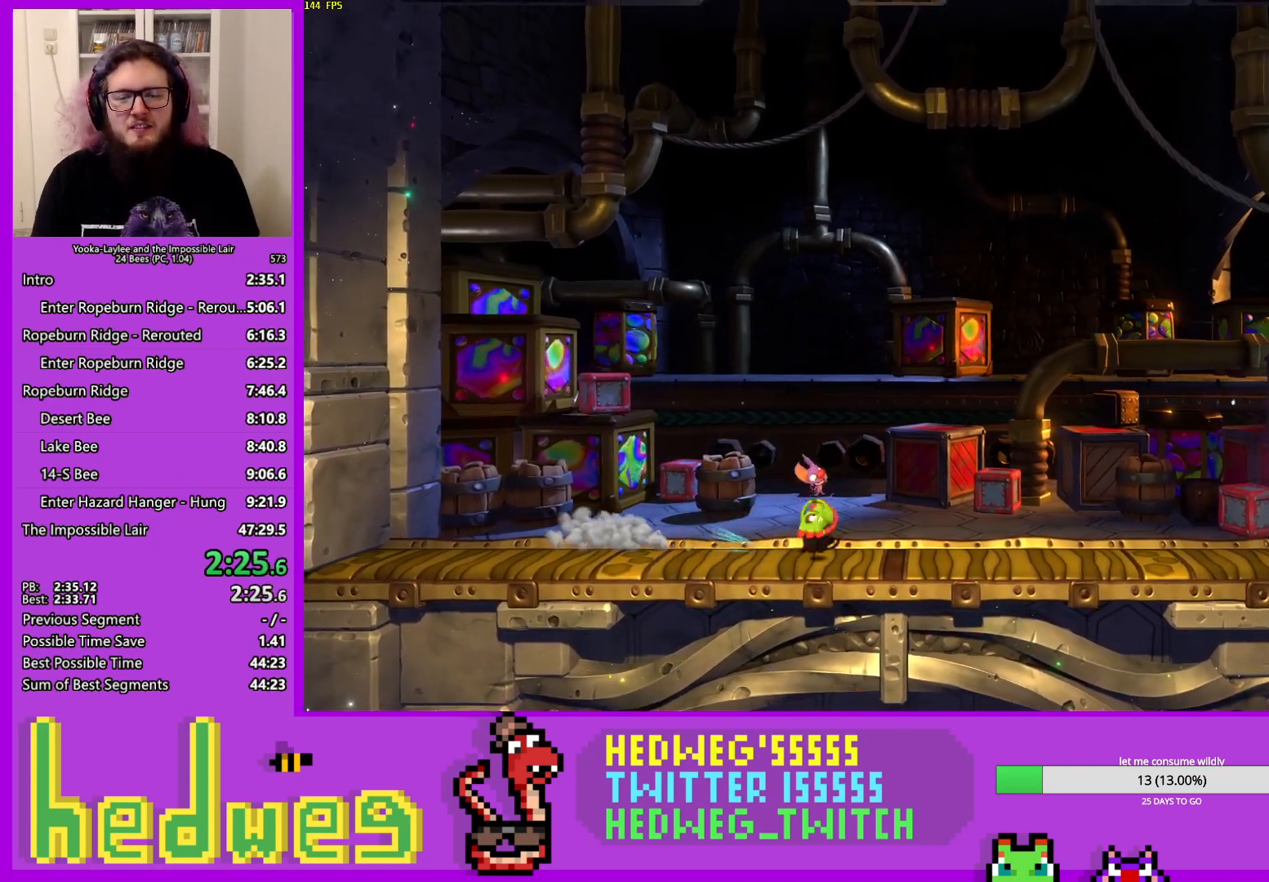
{"buttons": [], "left_stick": "center", "right_stick": "center", "events": [[34, "A", "up"], [84, "left_stick", "center"], [184, "left_stick", "left"], [468, "left_stick", "center"]]}
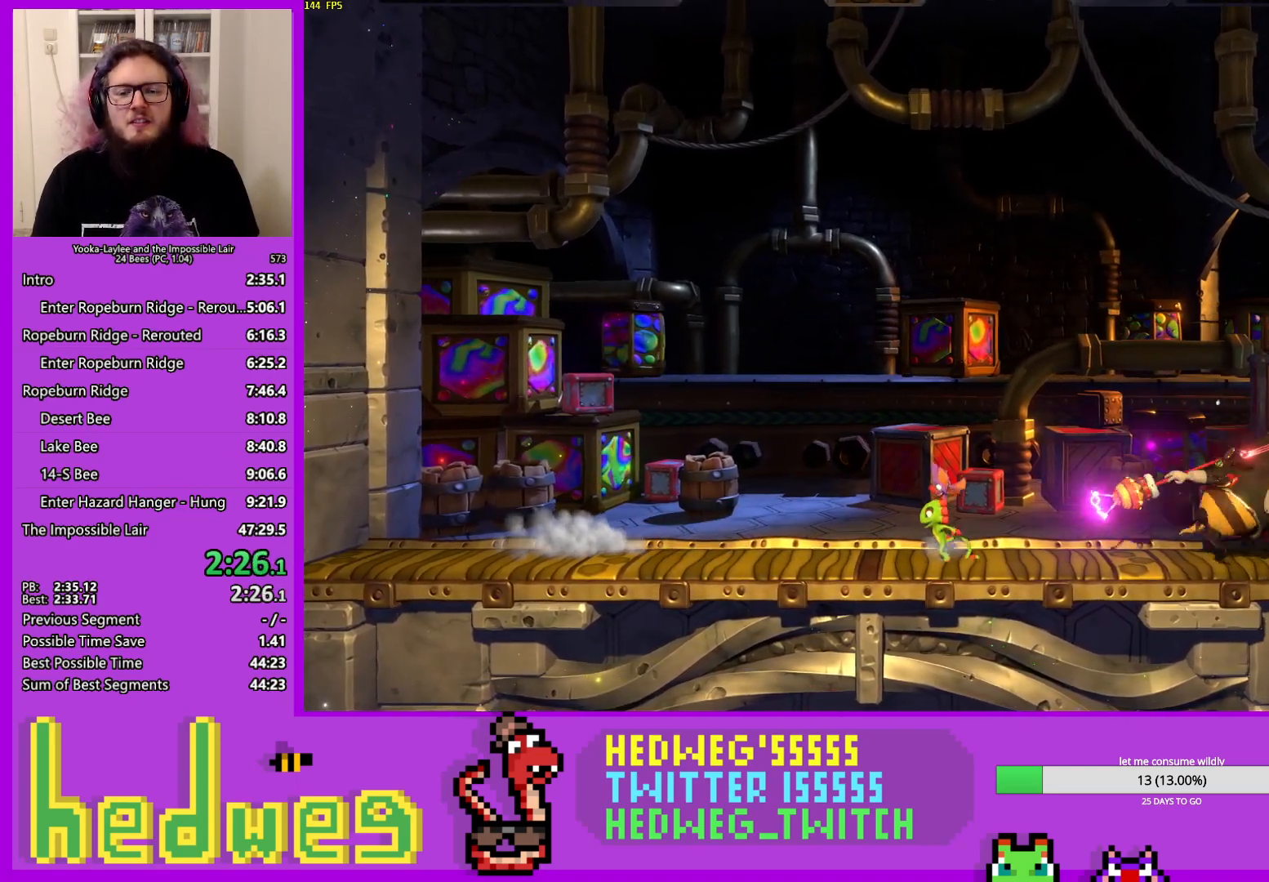
{"buttons": ["X"], "left_stick": "left", "right_stick": "center", "events": [[217, "left_stick", "left"], [250, "X", "down"], [350, "X", "up"], [450, "X", "down"]]}
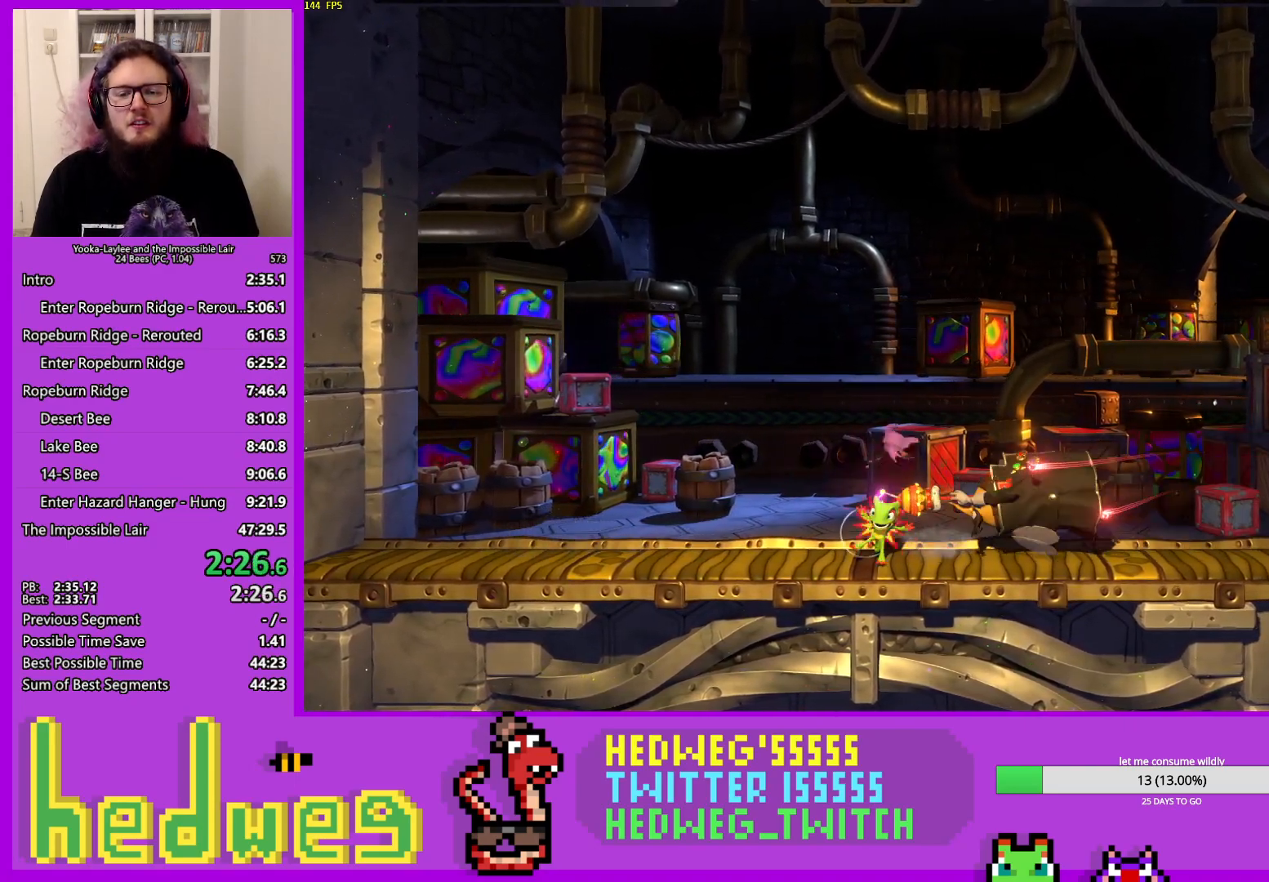
{"buttons": ["X"], "left_stick": "left", "right_stick": "center", "events": [[34, "X", "up"], [134, "X", "down"], [217, "X", "up"], [317, "X", "down"], [384, "X", "up"], [484, "X", "down"]]}
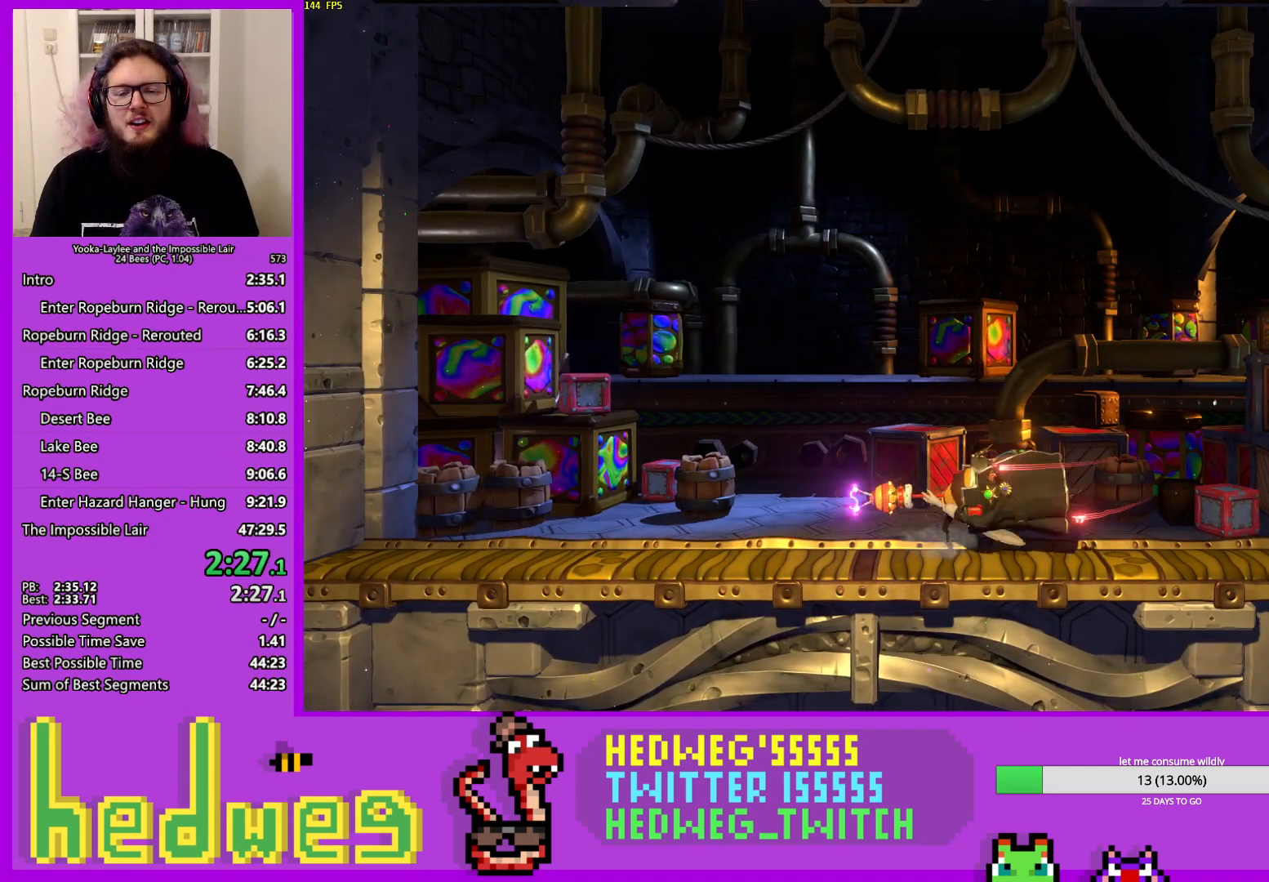
{"buttons": ["X"], "left_stick": "left", "right_stick": "center", "events": [[67, "X", "up"], [150, "X", "down"], [234, "X", "up"], [317, "X", "down"], [384, "X", "up"], [467, "X", "down"]]}
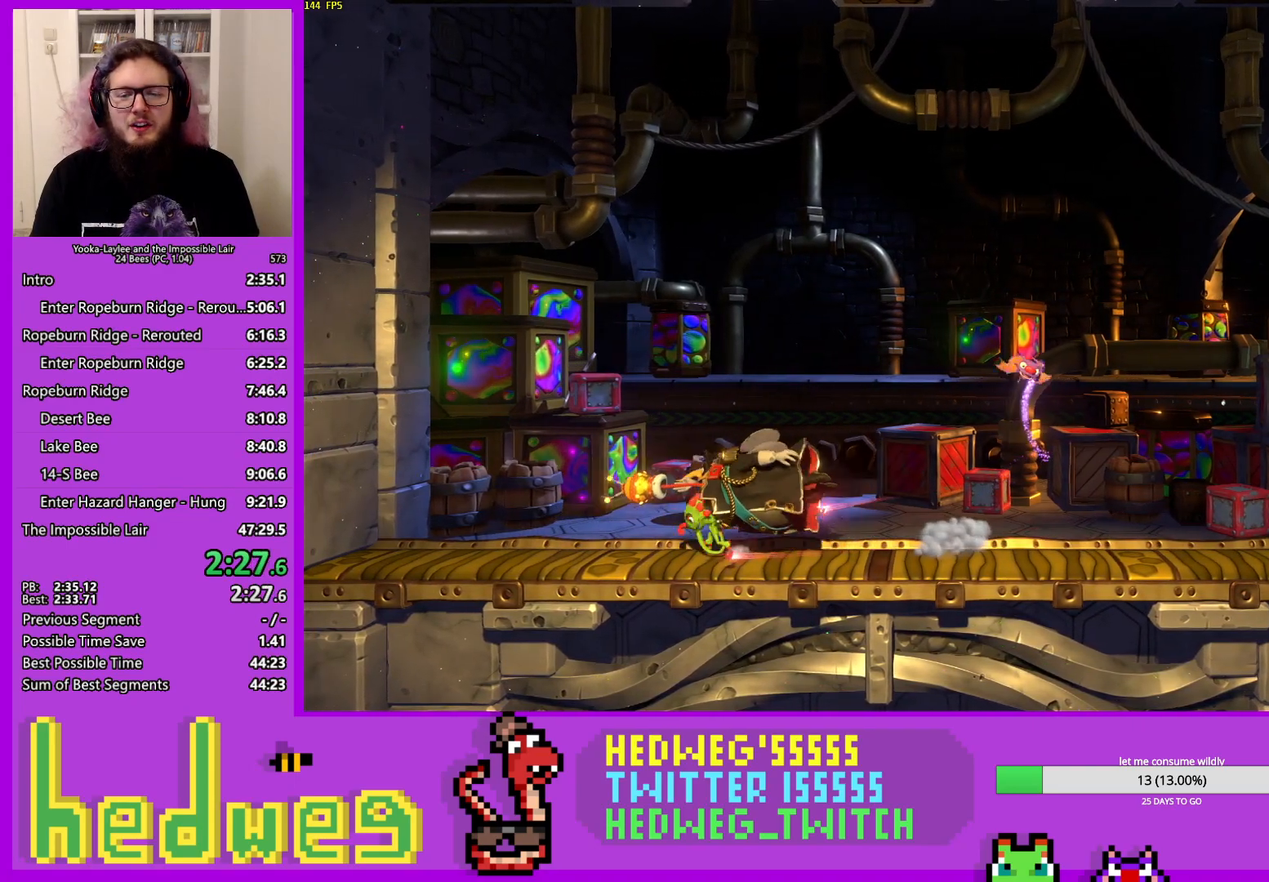
{"buttons": [], "left_stick": "left", "right_stick": "center", "events": [[34, "X", "up"], [134, "X", "down"], [167, "X", "up"], [267, "X", "down"], [317, "X", "up"], [418, "X", "down"], [451, "X", "up"]]}
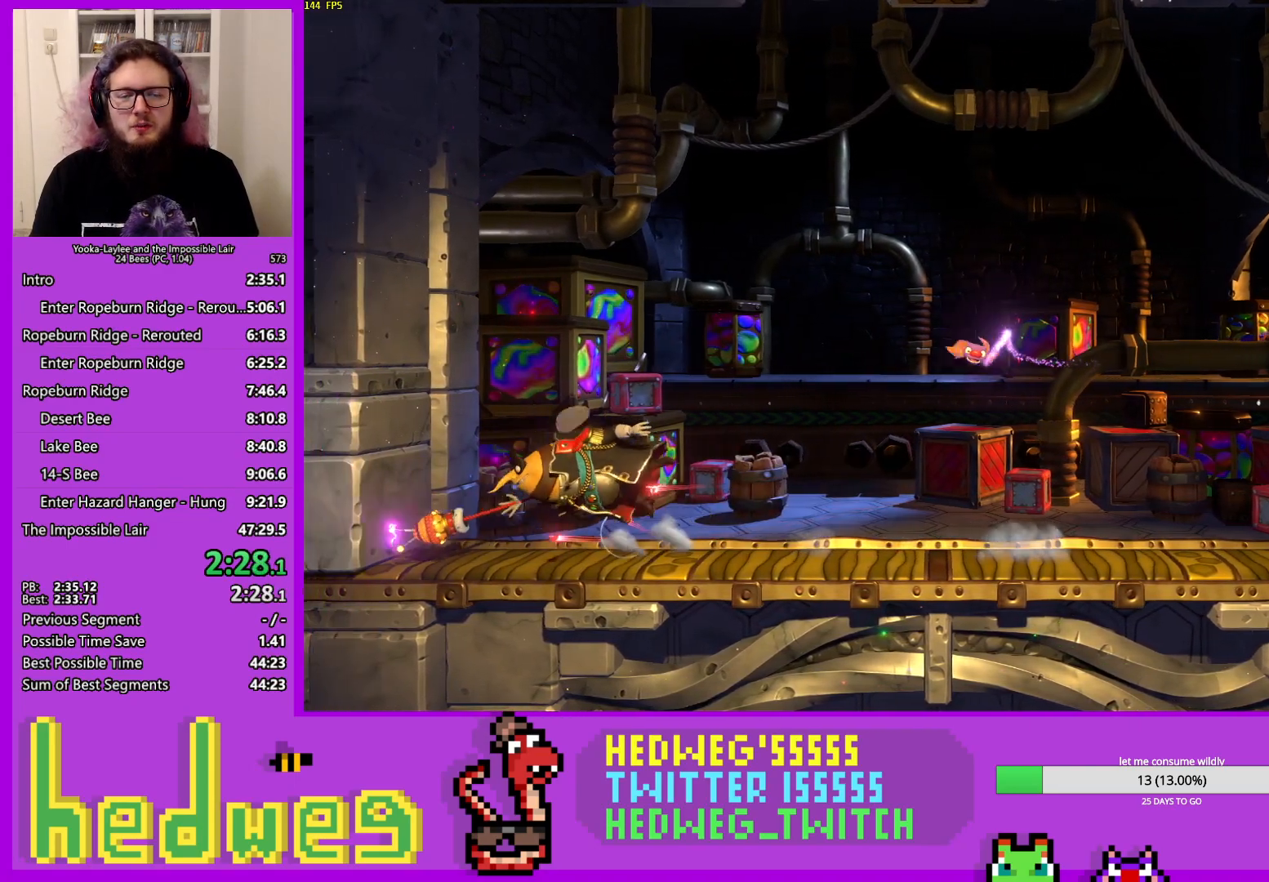
{"buttons": [], "left_stick": "left", "right_stick": "center", "events": [[200, "X", "down"], [250, "X", "up"], [367, "X", "down"], [400, "X", "up"]]}
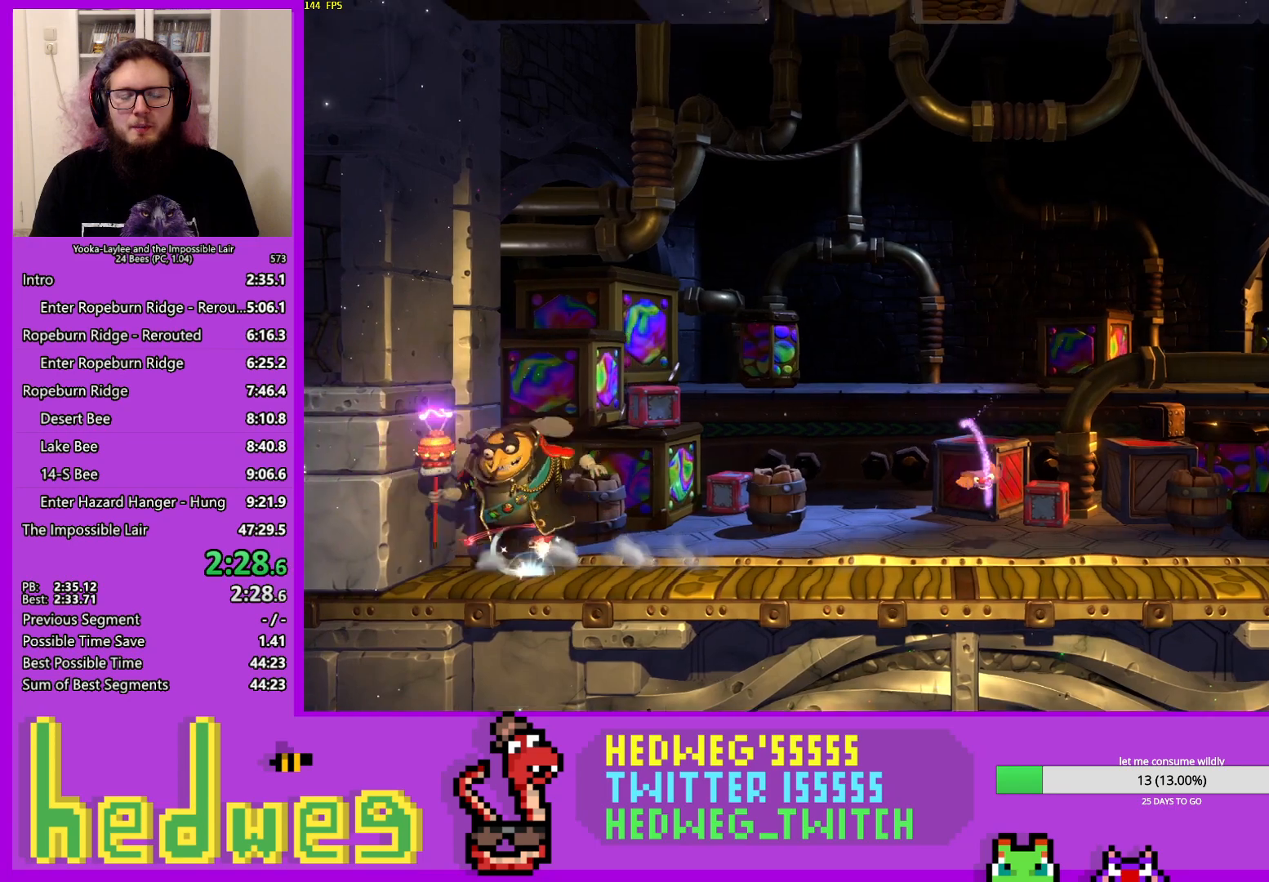
{"buttons": [], "left_stick": "center", "right_stick": "center", "events": [[401, "left_stick", "center"]]}